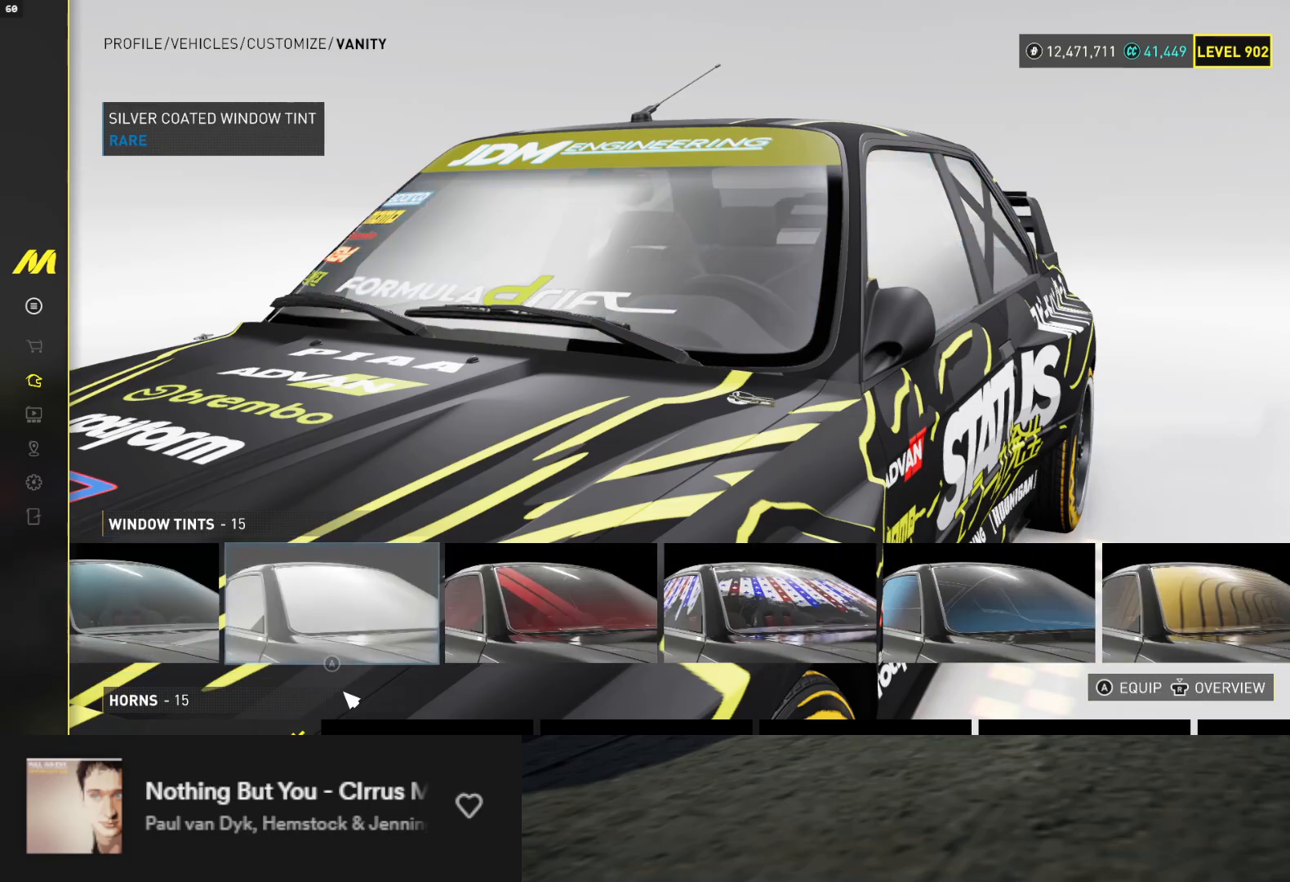
Gameplay with a controller (Xbox layout); each line is a JSON object with the inputs held at the frame after it. "events" lists button and stick changes between this image and that frame as [ms after this image, input, new state], when the widget could be followed in between. Not read: L3.
{"buttons": ["DPAD_RIGHT"], "left_stick": "center", "right_stick": "center", "events": [[33, "DPAD_RIGHT", "up"], [117, "DPAD_RIGHT", "down"], [217, "DPAD_RIGHT", "up"], [283, "DPAD_RIGHT", "down"], [383, "DPAD_RIGHT", "up"], [467, "DPAD_RIGHT", "down"]]}
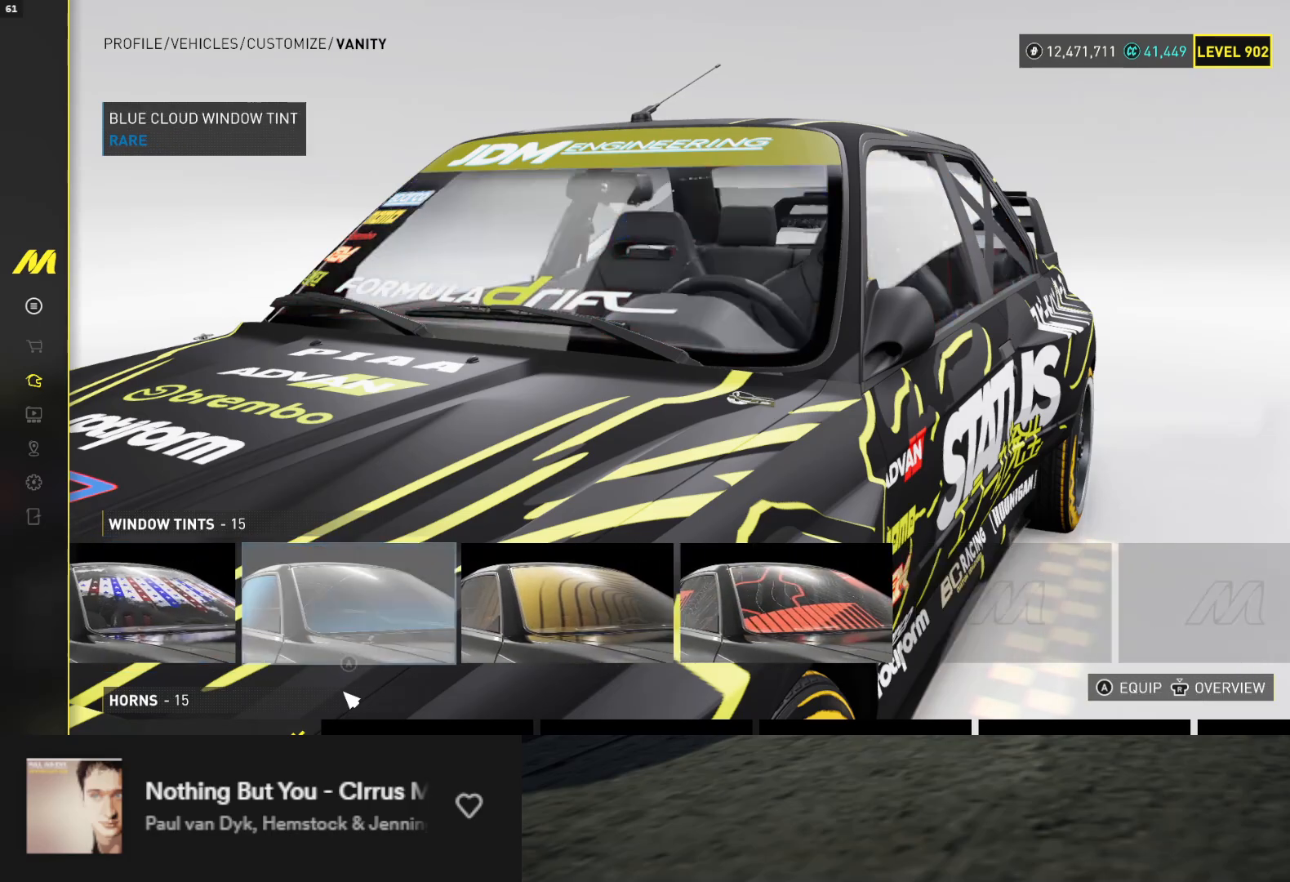
{"buttons": [], "left_stick": "center", "right_stick": "center", "events": [[50, "DPAD_RIGHT", "up"], [133, "DPAD_RIGHT", "down"], [233, "DPAD_RIGHT", "up"], [417, "B", "down"], [433, "B", "up"]]}
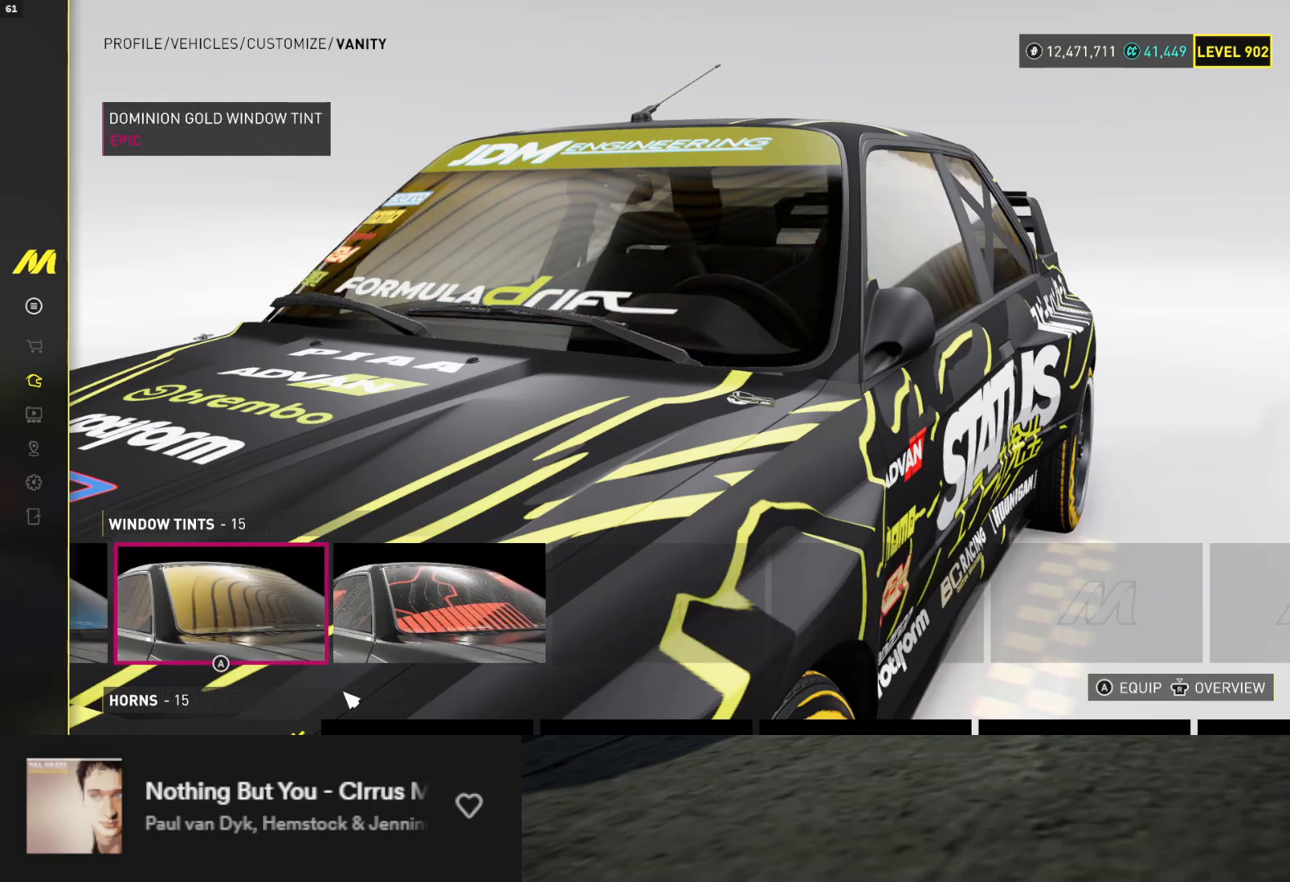
{"buttons": [], "left_stick": "center", "right_stick": "center", "events": []}
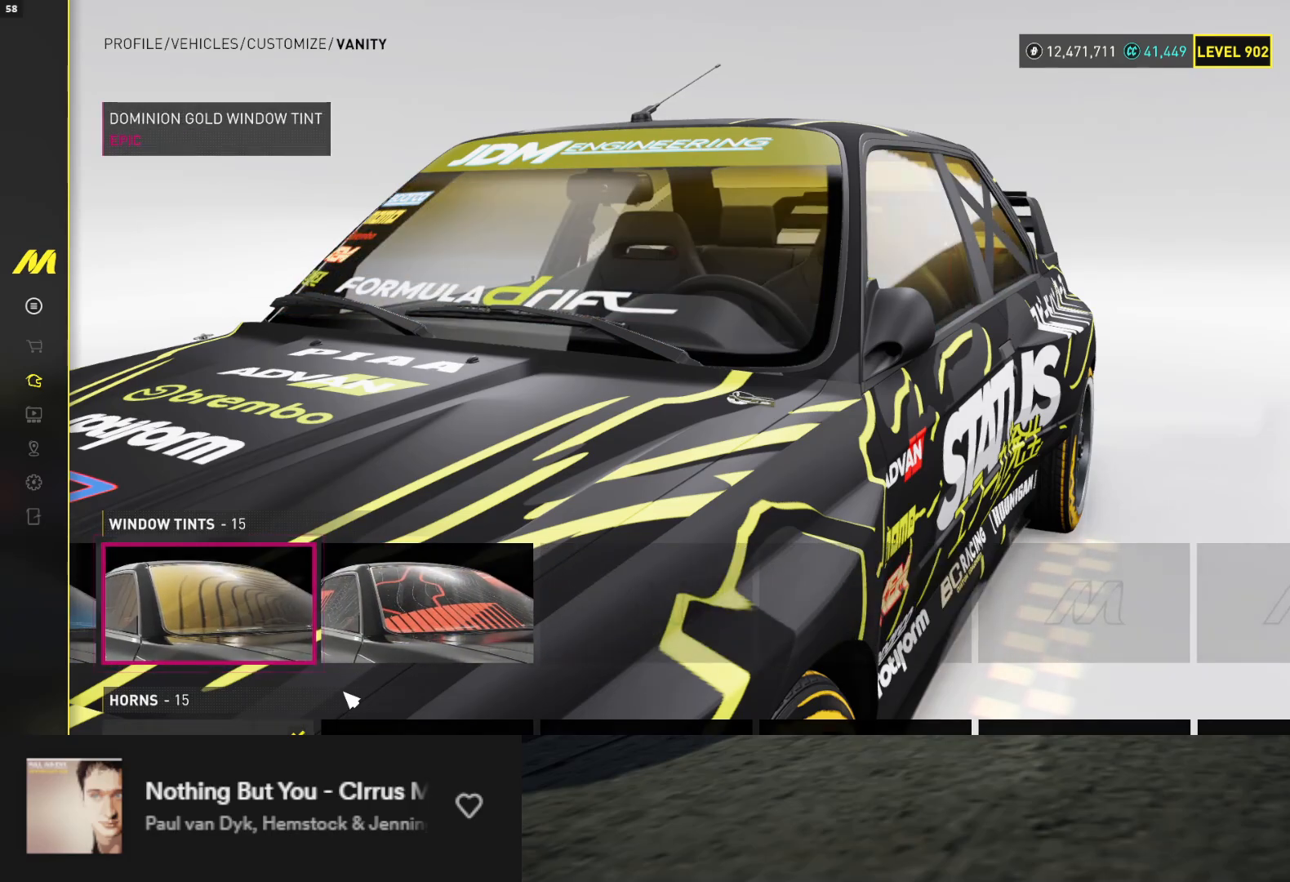
{"buttons": [], "left_stick": "center", "right_stick": "center", "events": [[217, "B", "down"], [283, "B", "up"]]}
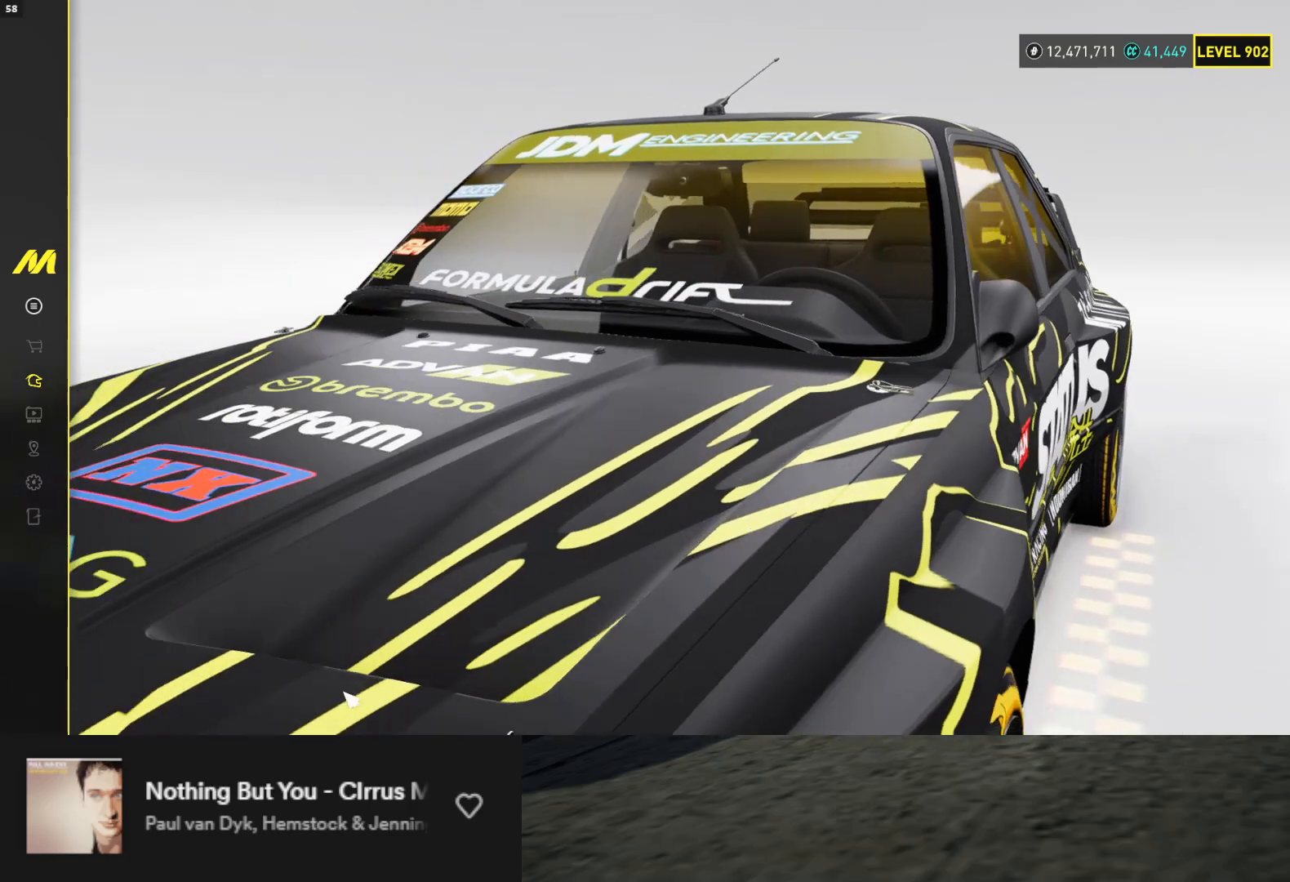
{"buttons": [], "left_stick": "center", "right_stick": "center", "events": []}
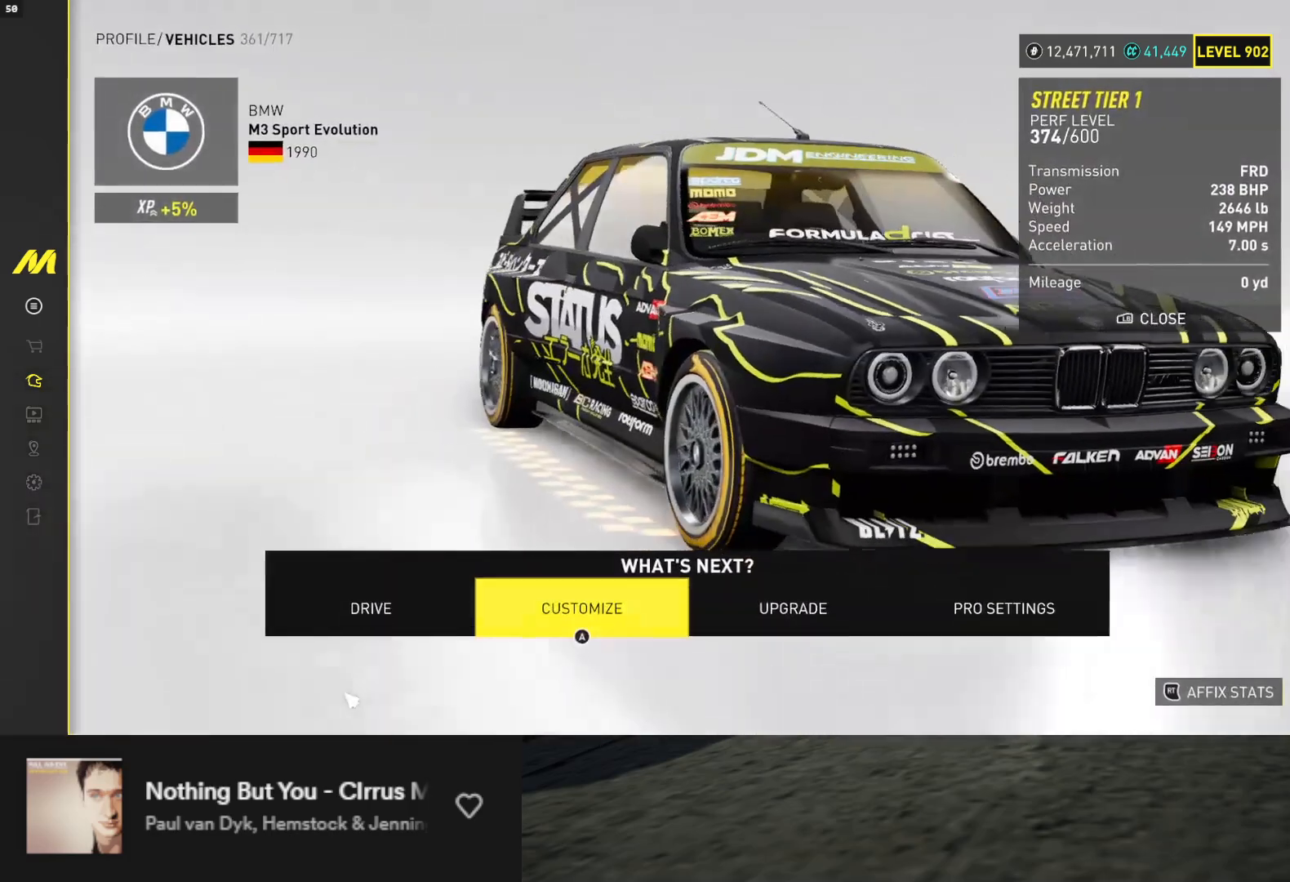
{"buttons": [], "left_stick": "center", "right_stick": "center", "events": []}
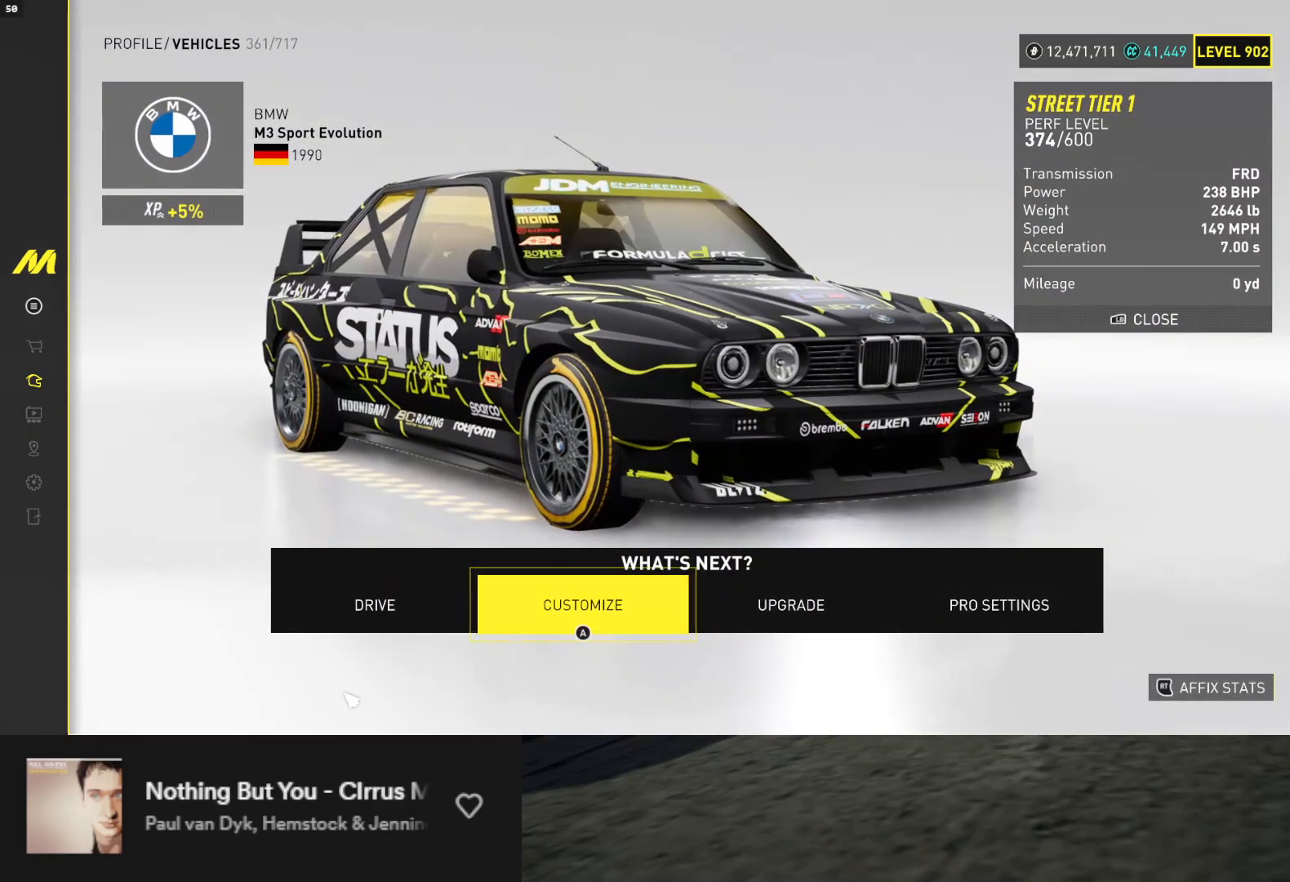
{"buttons": [], "left_stick": "center", "right_stick": "center", "events": [[33, "B", "down"], [117, "B", "up"], [433, "DPAD_LEFT", "down"], [500, "DPAD_LEFT", "up"]]}
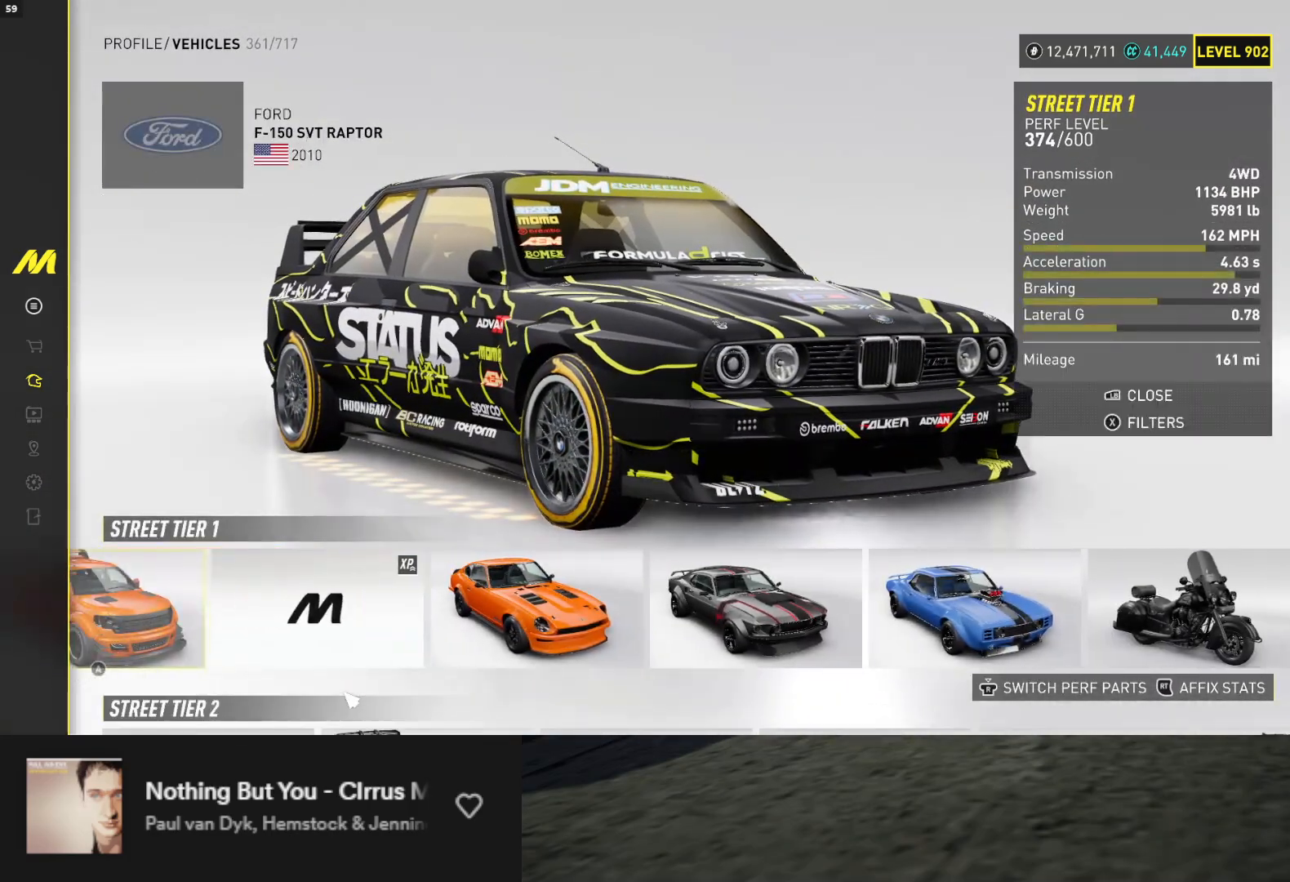
{"buttons": [], "left_stick": "center", "right_stick": "center", "events": [[183, "DPAD_LEFT", "down"], [267, "DPAD_LEFT", "up"], [350, "DPAD_LEFT", "down"], [433, "DPAD_LEFT", "up"]]}
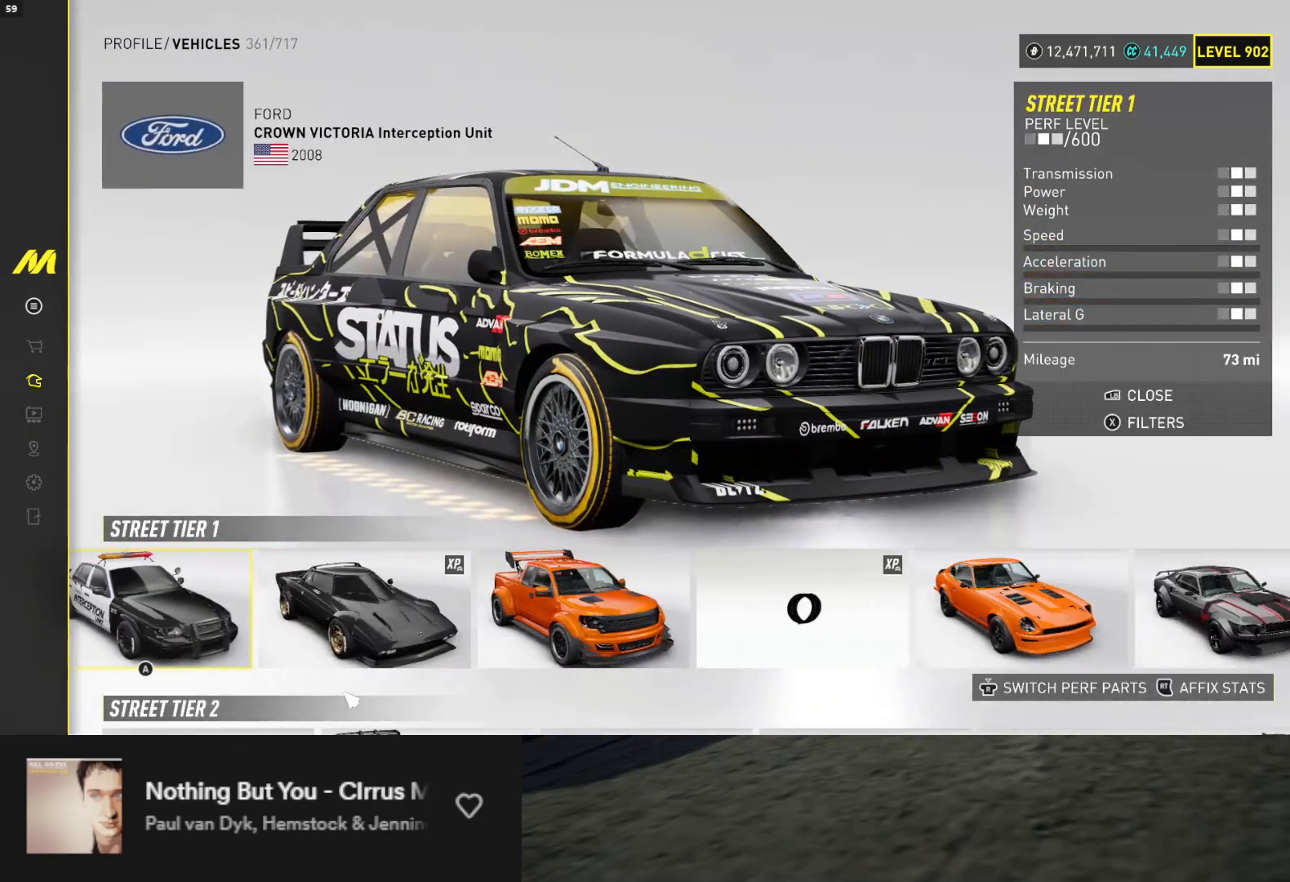
{"buttons": [], "left_stick": "center", "right_stick": "center", "events": [[17, "DPAD_LEFT", "down"], [100, "DPAD_LEFT", "up"], [167, "DPAD_LEFT", "down"], [250, "DPAD_LEFT", "up"]]}
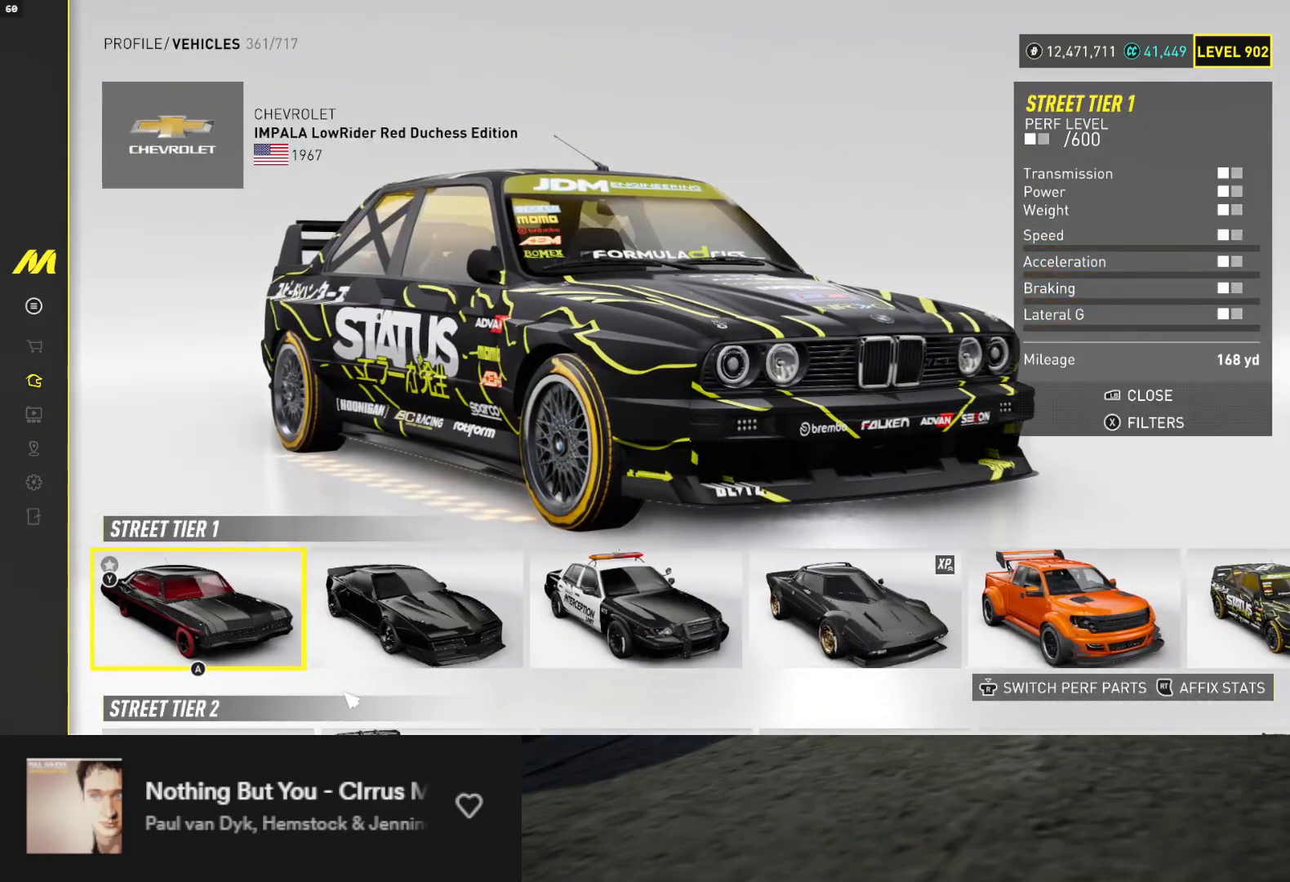
{"buttons": [], "left_stick": "center", "right_stick": "center", "events": []}
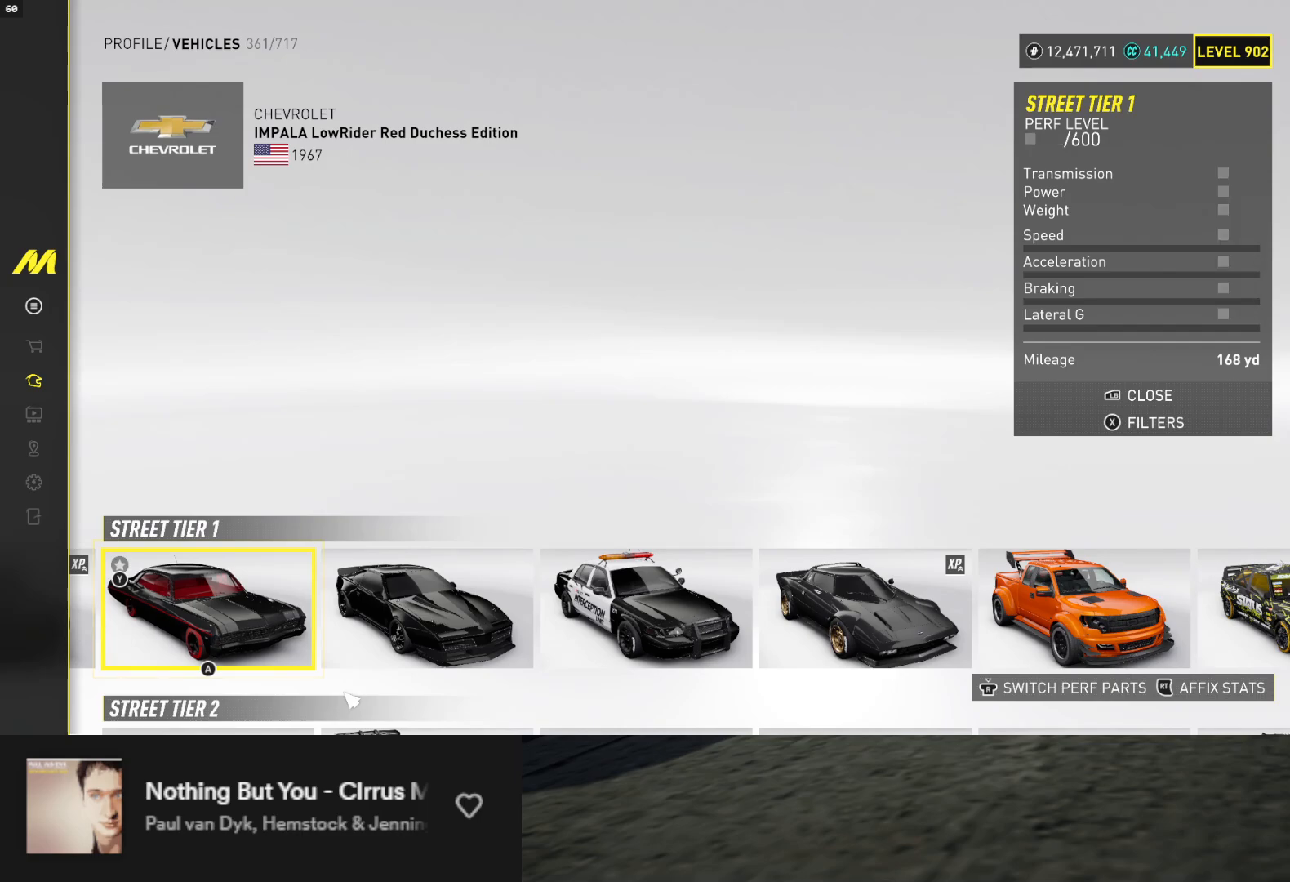
{"buttons": [], "left_stick": "center", "right_stick": "center", "events": [[300, "DPAD_LEFT", "down"], [383, "DPAD_LEFT", "up"]]}
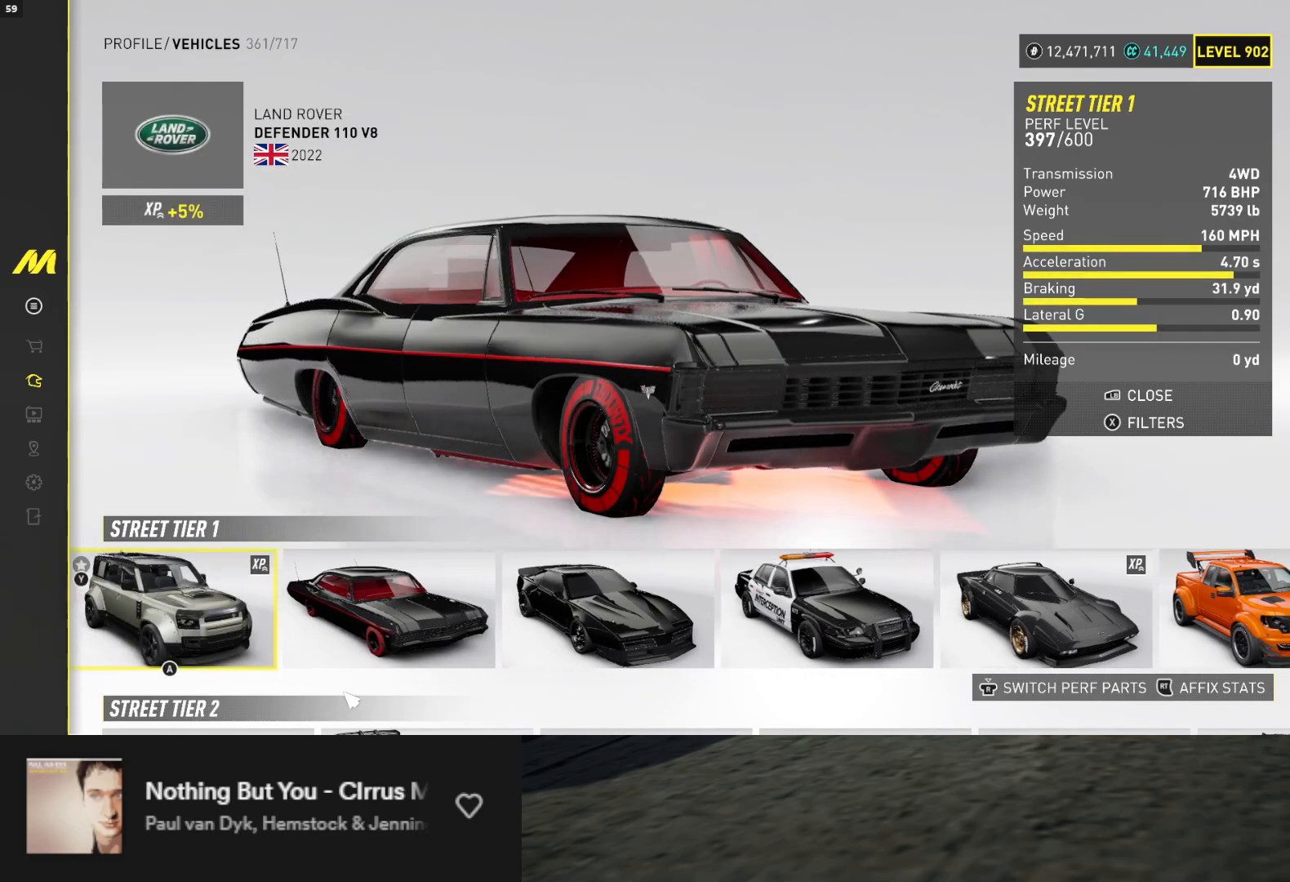
{"buttons": ["DPAD_LEFT"], "left_stick": "center", "right_stick": "center", "events": [[300, "DPAD_LEFT", "down"], [383, "DPAD_LEFT", "up"], [483, "DPAD_LEFT", "down"]]}
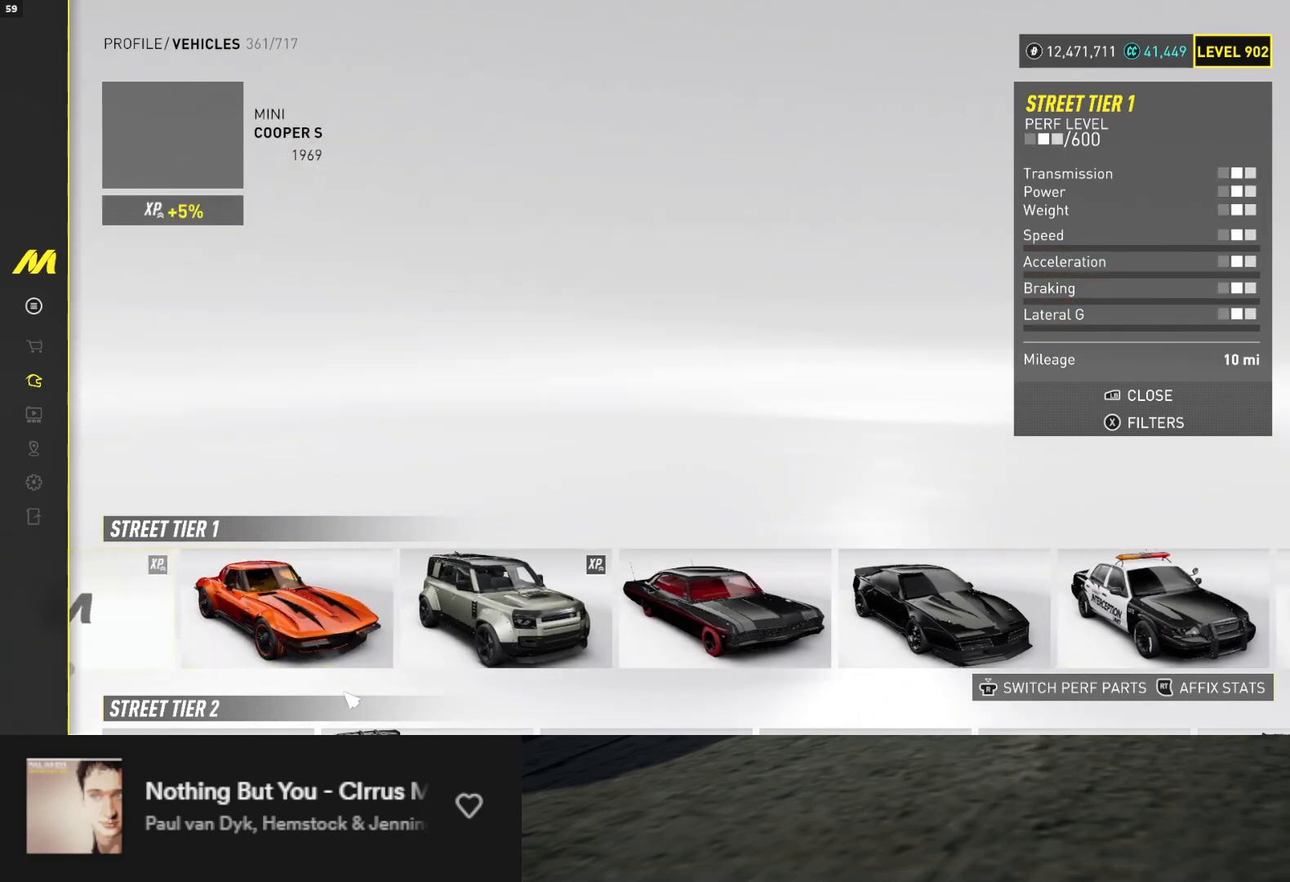
{"buttons": [], "left_stick": "center", "right_stick": "center", "events": [[67, "DPAD_LEFT", "up"], [200, "DPAD_LEFT", "down"], [283, "DPAD_LEFT", "up"], [350, "DPAD_LEFT", "down"], [433, "DPAD_LEFT", "up"]]}
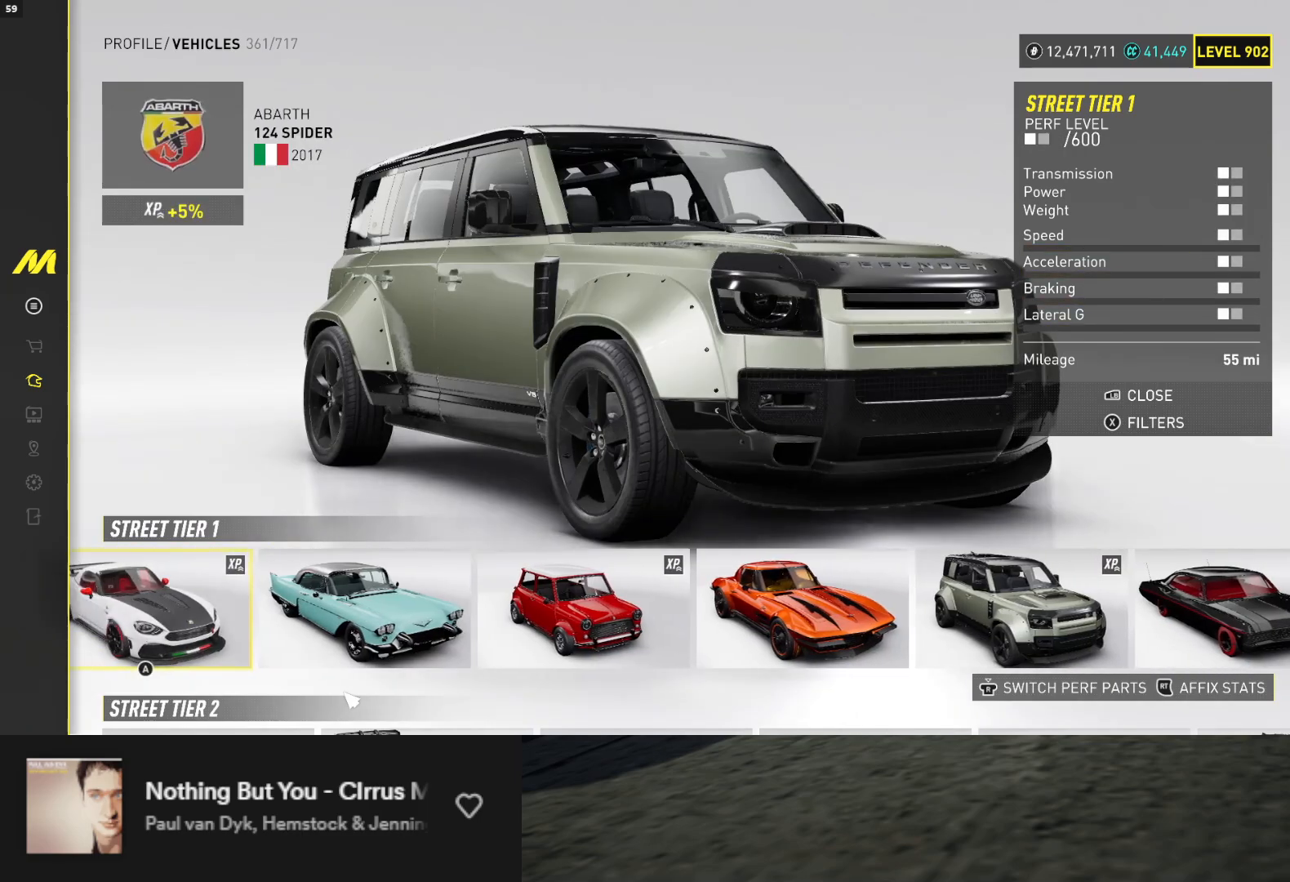
{"buttons": [], "left_stick": "center", "right_stick": "center", "events": [[50, "DPAD_LEFT", "down"], [117, "DPAD_LEFT", "up"], [200, "DPAD_LEFT", "down"], [283, "DPAD_LEFT", "up"], [383, "DPAD_LEFT", "down"], [433, "DPAD_LEFT", "up"]]}
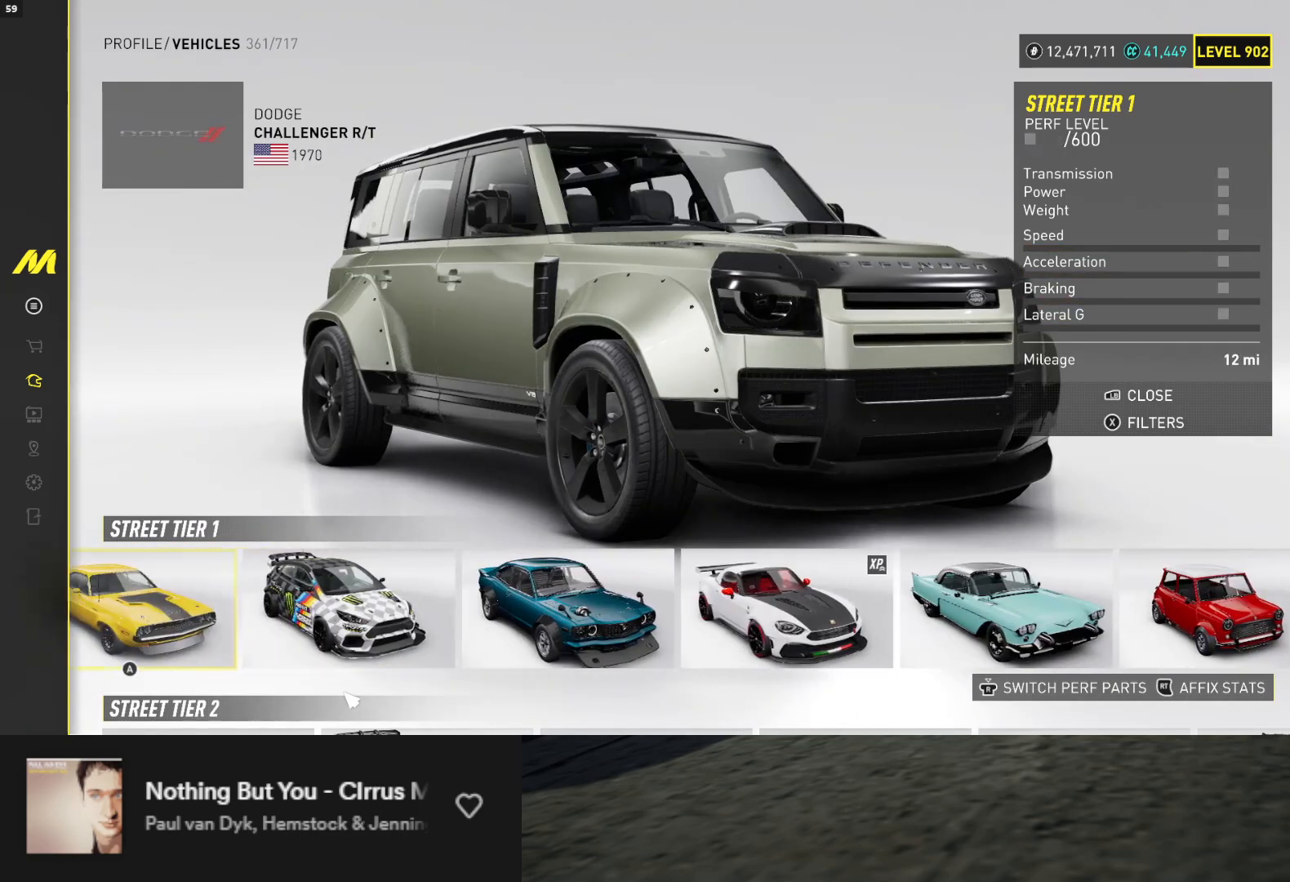
{"buttons": ["DPAD_LEFT"], "left_stick": "center", "right_stick": "center", "events": [[50, "DPAD_LEFT", "down"], [83, "DPAD_LEFT", "up"], [217, "DPAD_LEFT", "down"], [250, "DPAD_LEFT", "up"], [450, "DPAD_LEFT", "down"]]}
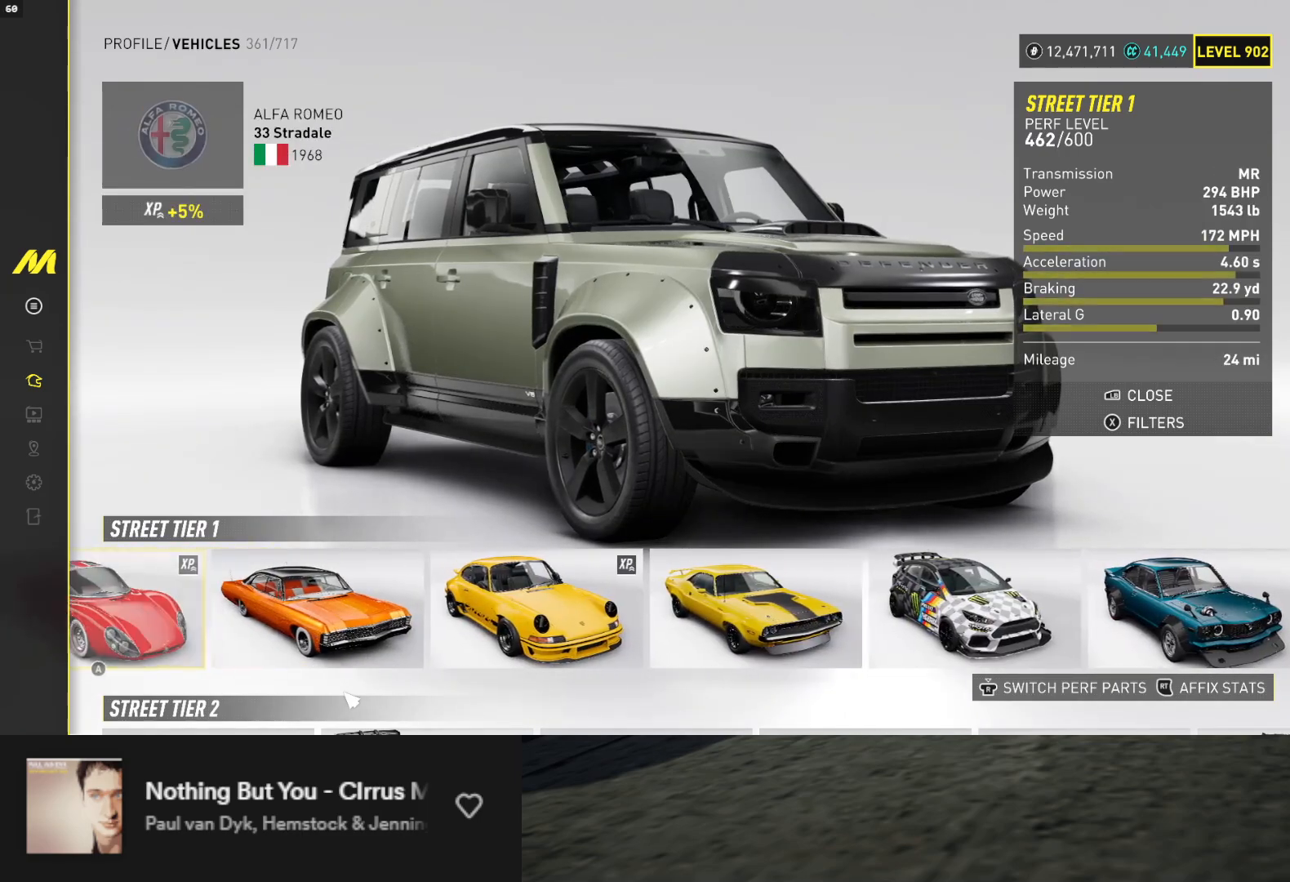
{"buttons": [], "left_stick": "center", "right_stick": "center", "events": [[50, "DPAD_LEFT", "up"], [133, "DPAD_LEFT", "down"], [200, "DPAD_LEFT", "up"]]}
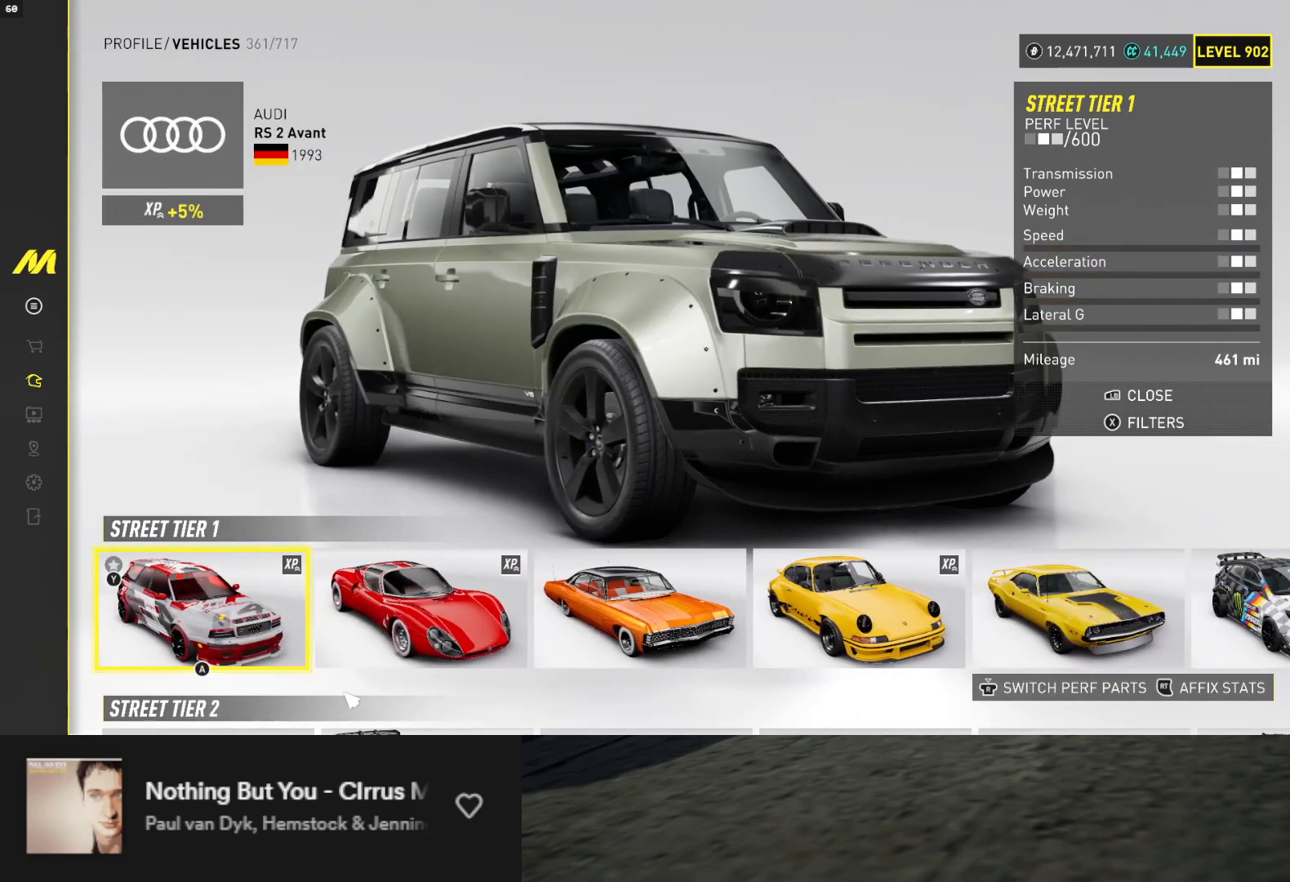
{"buttons": [], "left_stick": "center", "right_stick": "center", "events": [[17, "DPAD_LEFT", "down"], [117, "DPAD_LEFT", "up"], [183, "DPAD_LEFT", "down"], [267, "DPAD_LEFT", "up"], [367, "DPAD_LEFT", "down"], [417, "DPAD_LEFT", "up"]]}
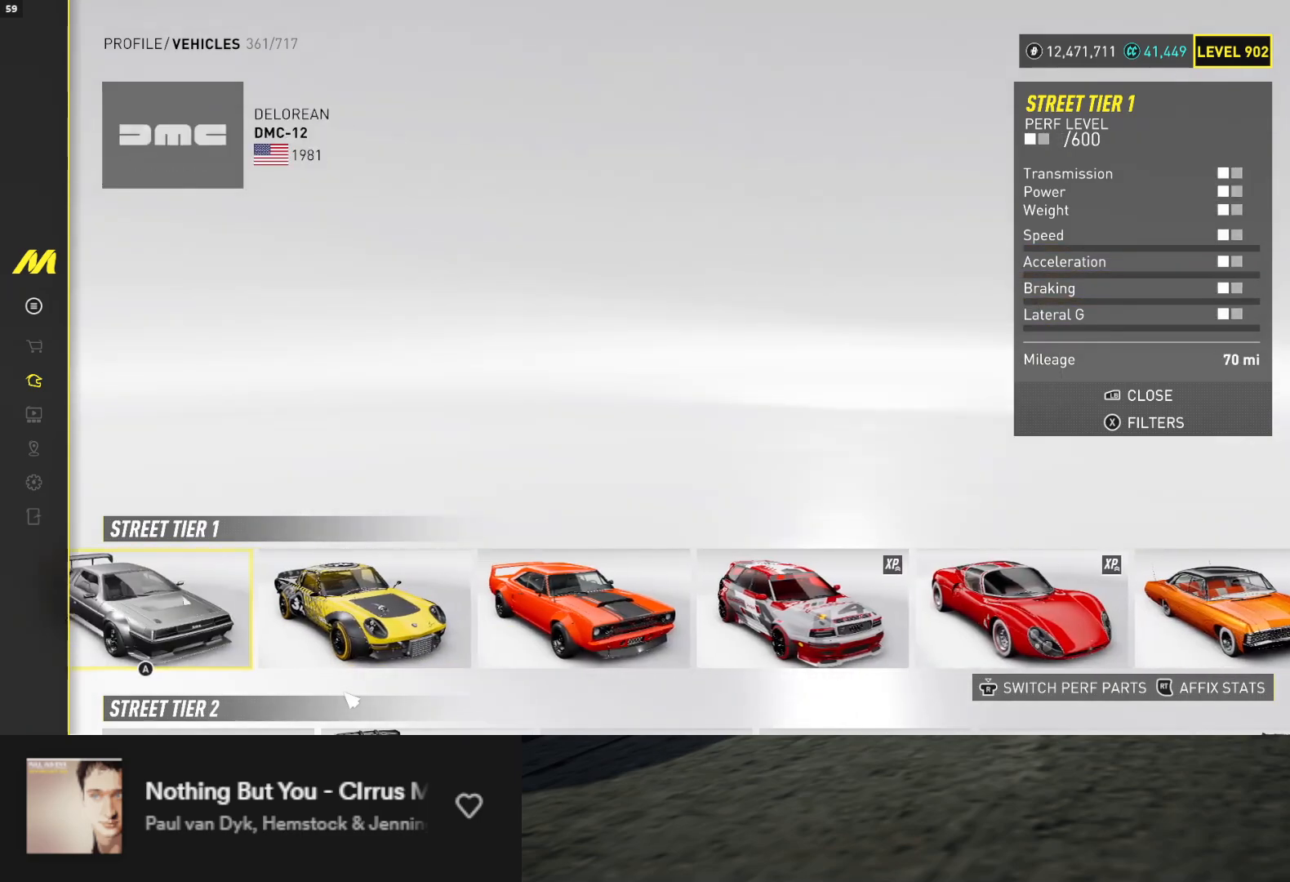
{"buttons": ["DPAD_DOWN"], "left_stick": "center", "right_stick": "center", "events": [[150, "DPAD_DOWN", "down"], [233, "DPAD_DOWN", "up"], [333, "DPAD_DOWN", "down"], [417, "DPAD_DOWN", "up"], [500, "DPAD_DOWN", "down"]]}
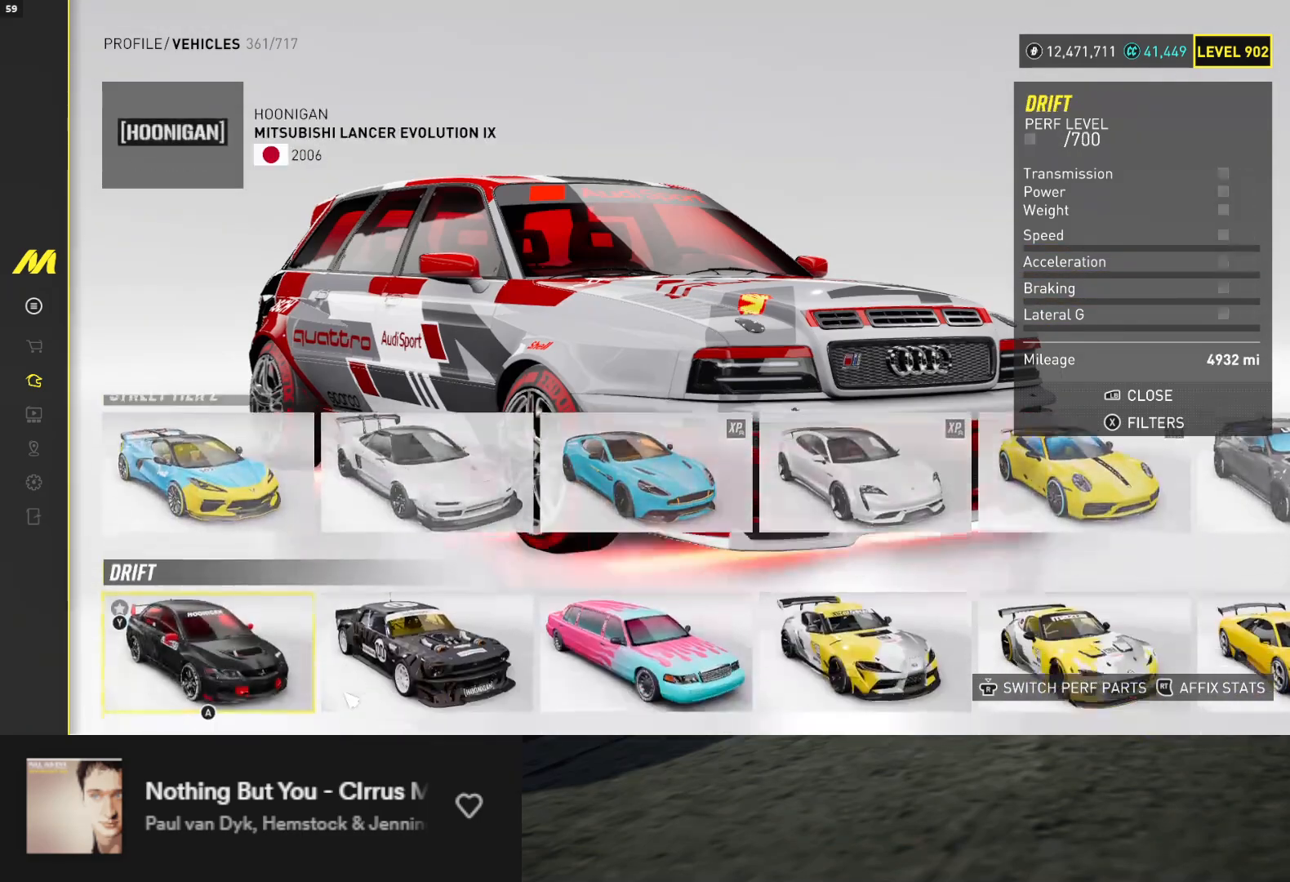
{"buttons": [], "left_stick": "center", "right_stick": "center", "events": [[100, "DPAD_DOWN", "up"], [167, "DPAD_DOWN", "down"], [267, "DPAD_DOWN", "up"]]}
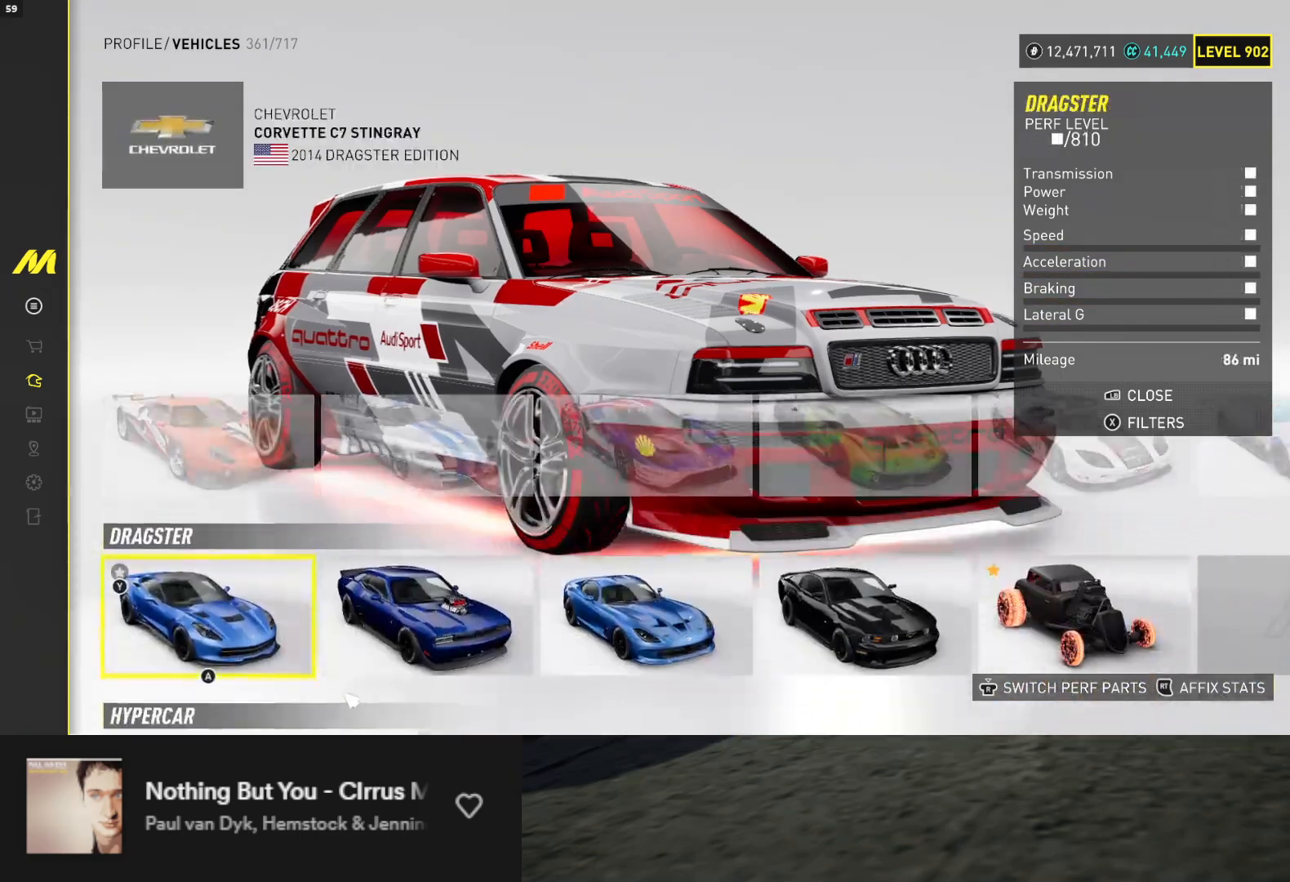
{"buttons": [], "left_stick": "center", "right_stick": "center", "events": [[183, "DPAD_DOWN", "down"], [267, "DPAD_DOWN", "up"], [333, "DPAD_DOWN", "down"], [433, "DPAD_DOWN", "up"]]}
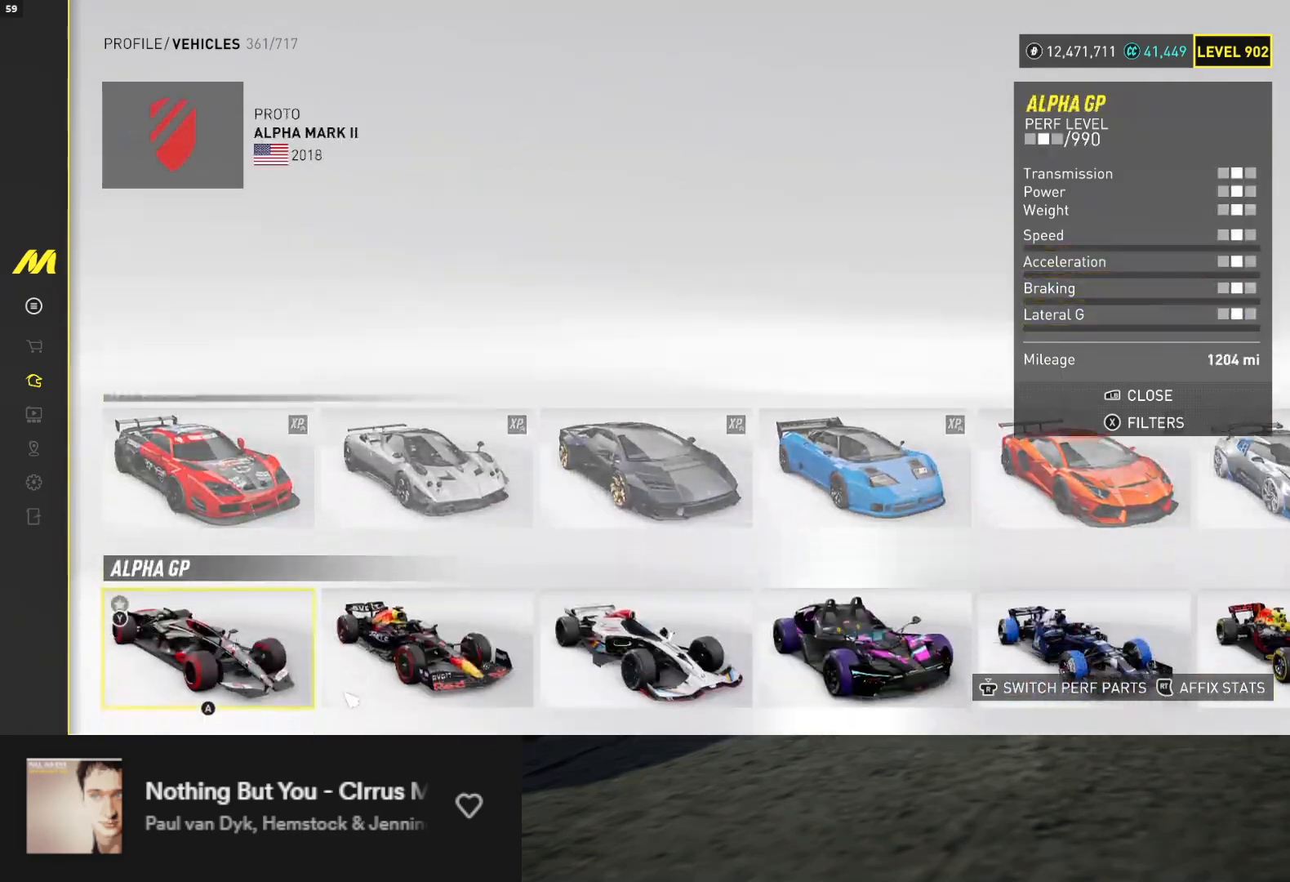
{"buttons": [], "left_stick": "center", "right_stick": "center", "events": [[67, "DPAD_DOWN", "down"], [167, "DPAD_DOWN", "up"], [317, "DPAD_DOWN", "down"], [417, "DPAD_DOWN", "up"]]}
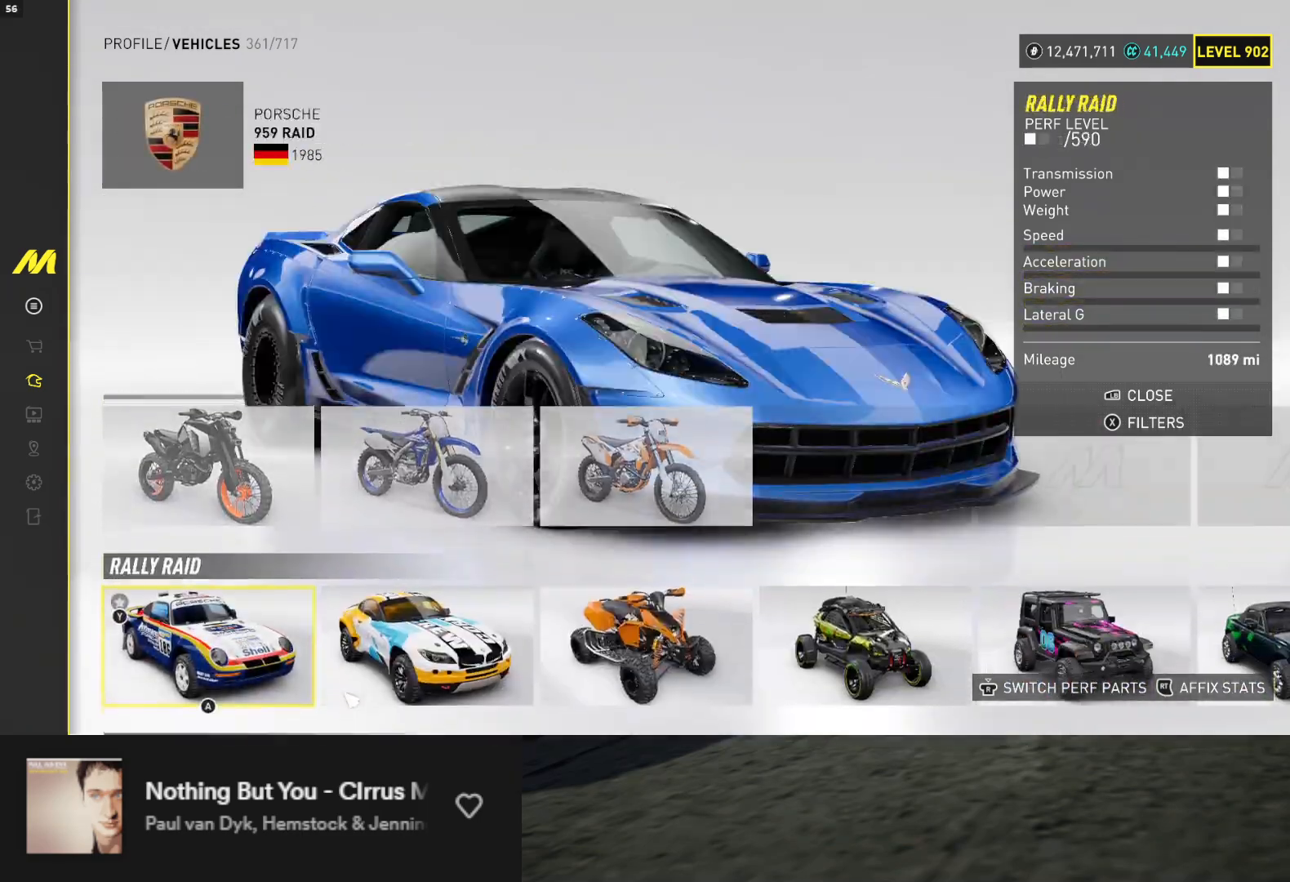
{"buttons": [], "left_stick": "center", "right_stick": "center", "events": [[333, "DPAD_DOWN", "down"], [400, "DPAD_DOWN", "up"]]}
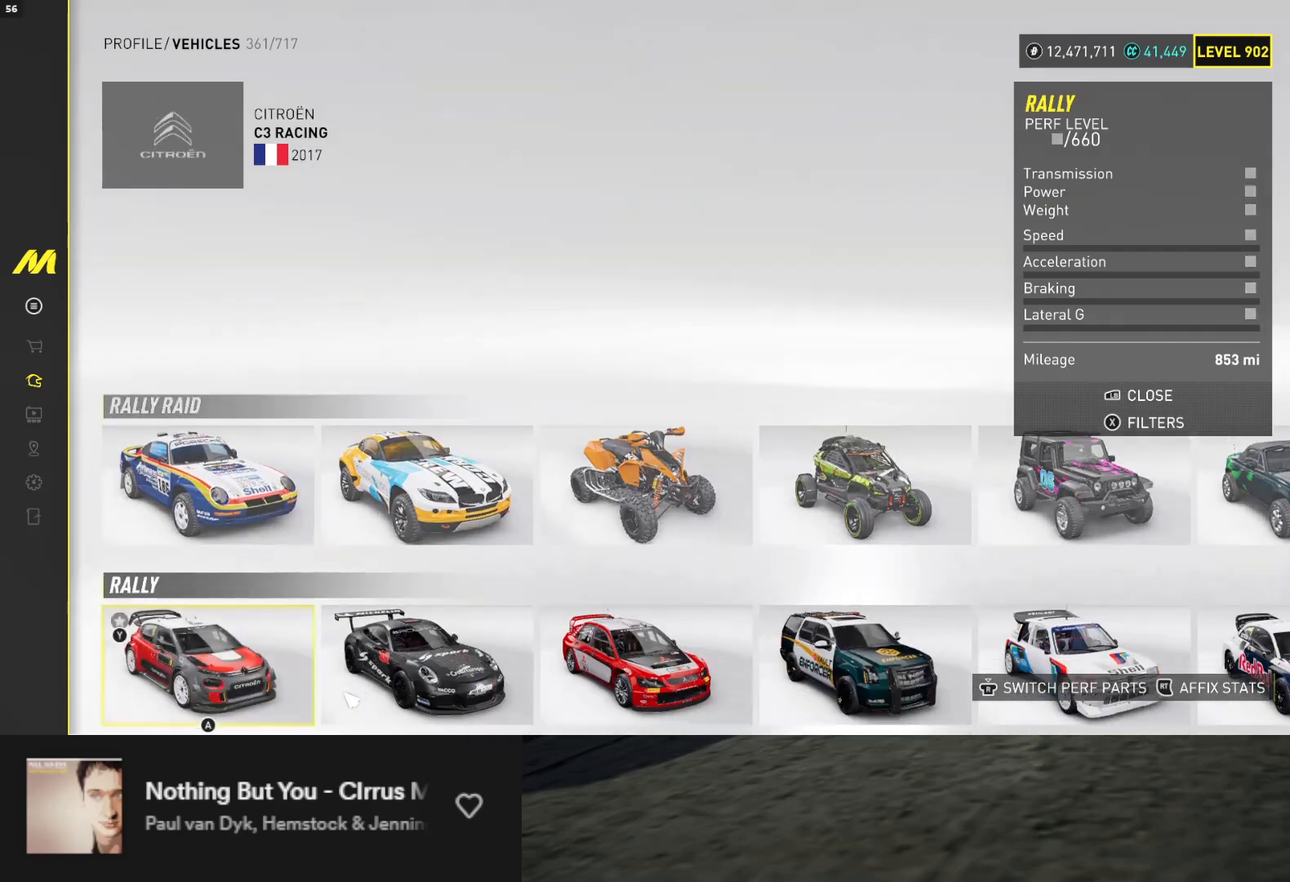
{"buttons": [], "left_stick": "center", "right_stick": "center", "events": [[317, "DPAD_DOWN", "down"], [417, "DPAD_DOWN", "up"]]}
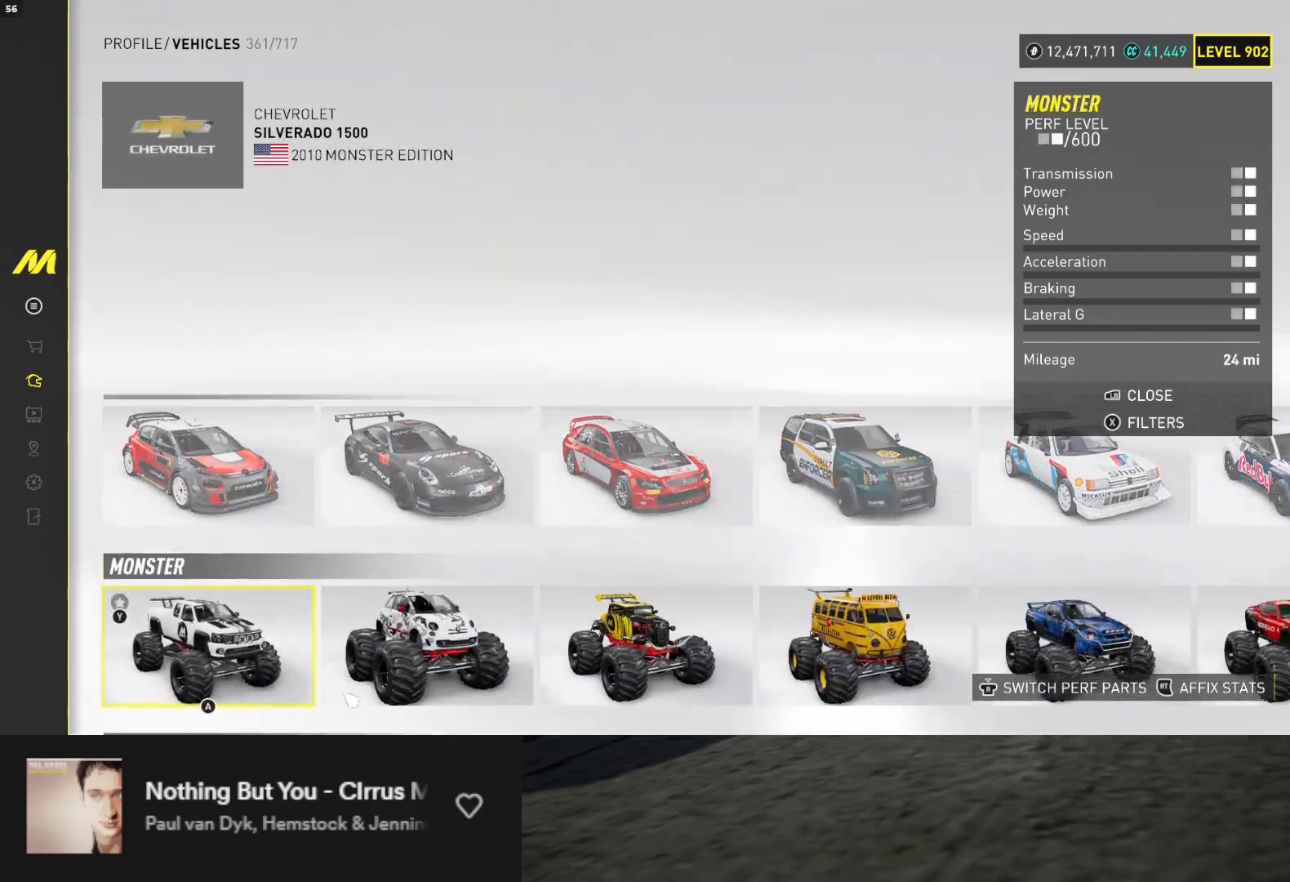
{"buttons": ["DPAD_UP"], "left_stick": "center", "right_stick": "center", "events": [[300, "DPAD_UP", "down"], [350, "DPAD_UP", "up"], [450, "DPAD_UP", "down"]]}
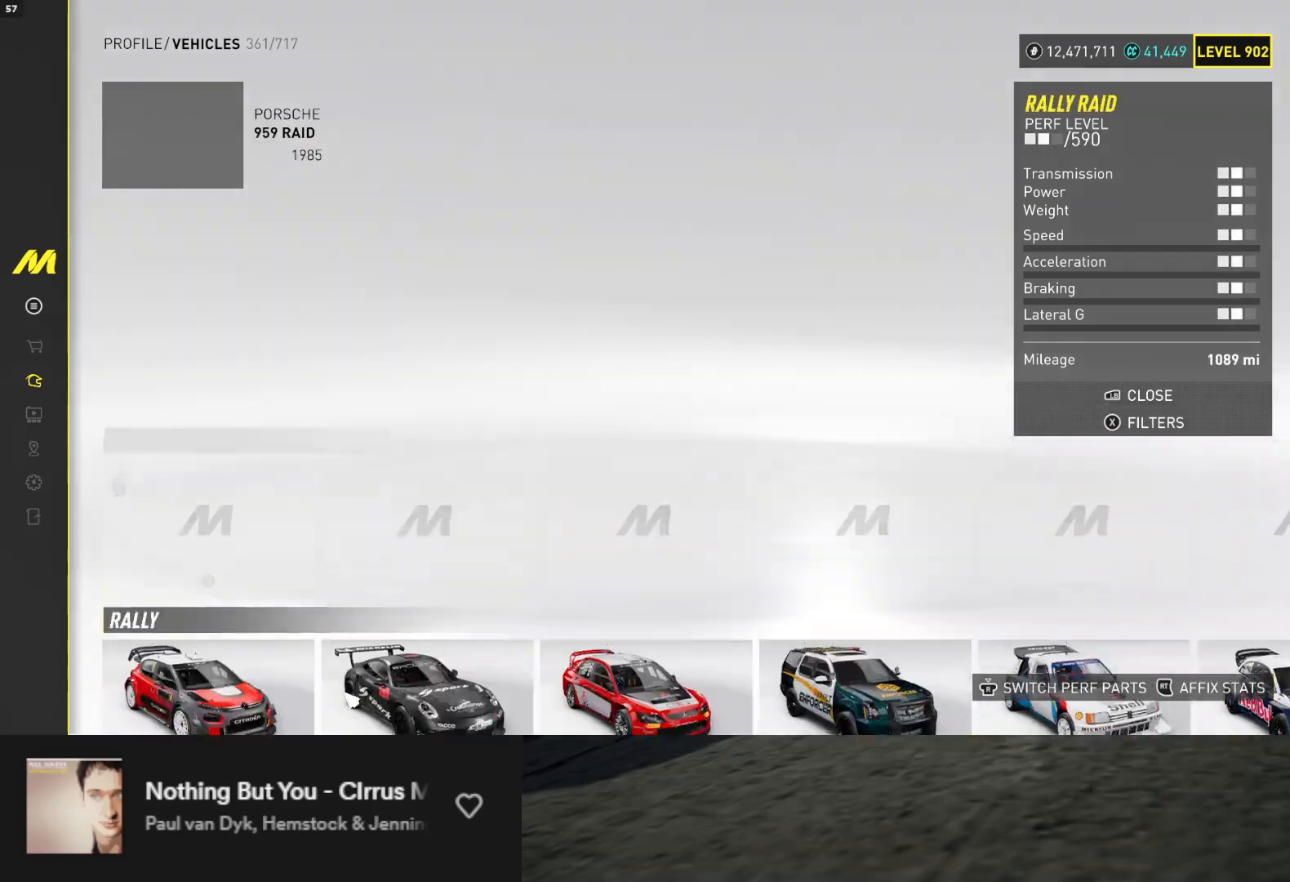
{"buttons": [], "left_stick": "center", "right_stick": "center", "events": [[17, "DPAD_UP", "up"], [100, "DPAD_UP", "down"], [167, "DPAD_UP", "up"], [233, "DPAD_UP", "down"], [317, "DPAD_UP", "up"], [433, "DPAD_UP", "down"], [483, "DPAD_UP", "up"]]}
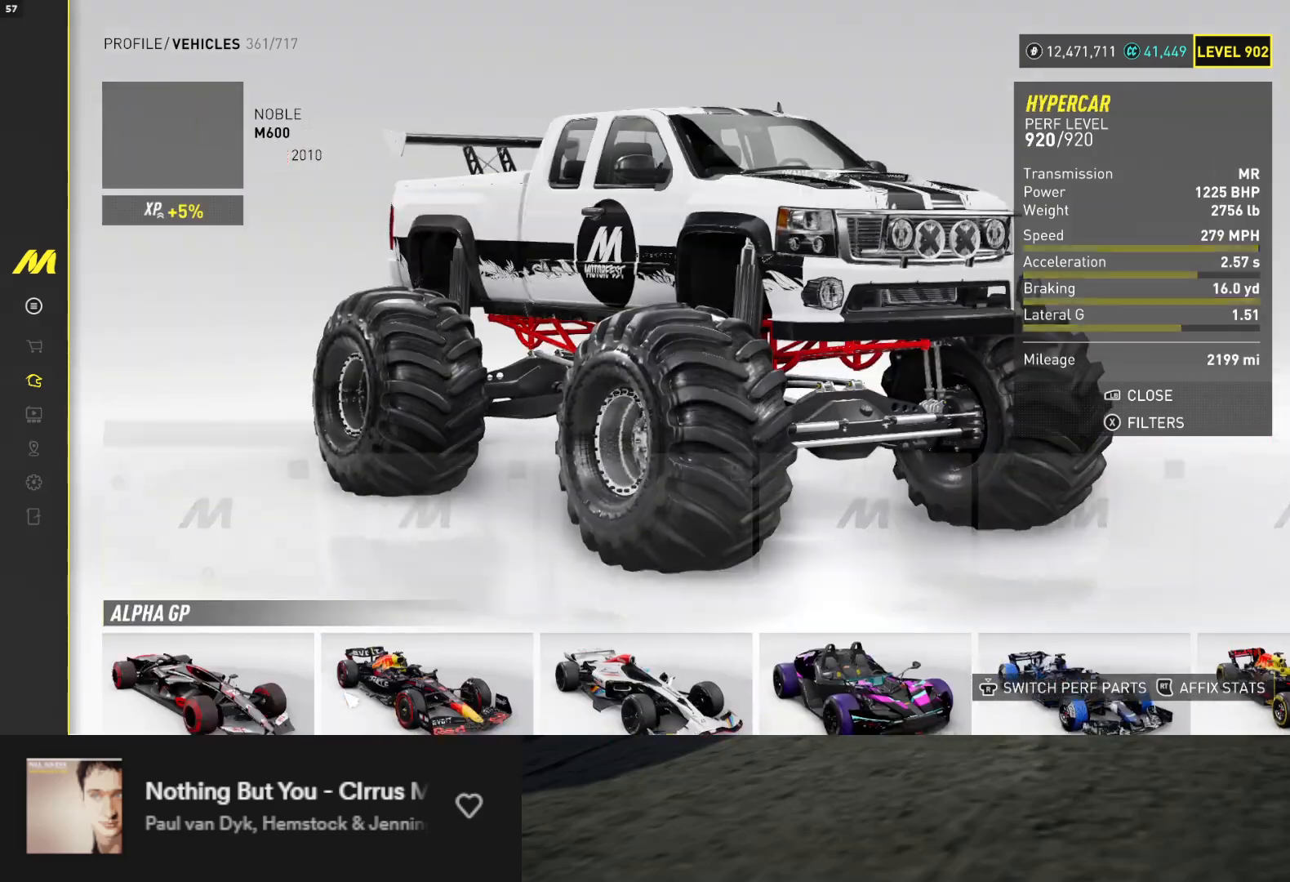
{"buttons": [], "left_stick": "center", "right_stick": "center", "events": [[283, "DPAD_UP", "down"], [367, "DPAD_UP", "up"]]}
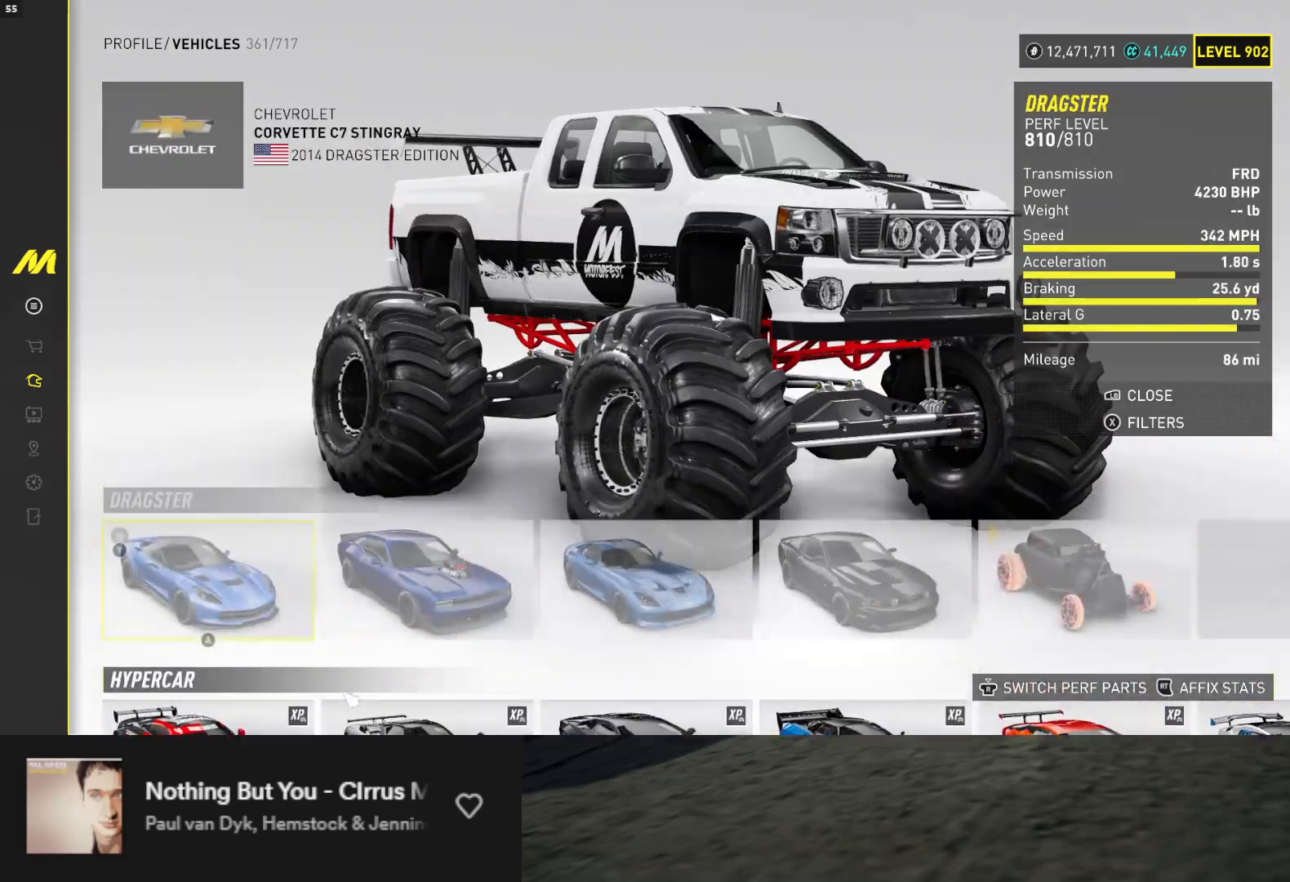
{"buttons": [], "left_stick": "center", "right_stick": "center", "events": [[67, "DPAD_DOWN", "down"], [133, "DPAD_DOWN", "up"], [250, "DPAD_LEFT", "down"], [333, "DPAD_LEFT", "up"]]}
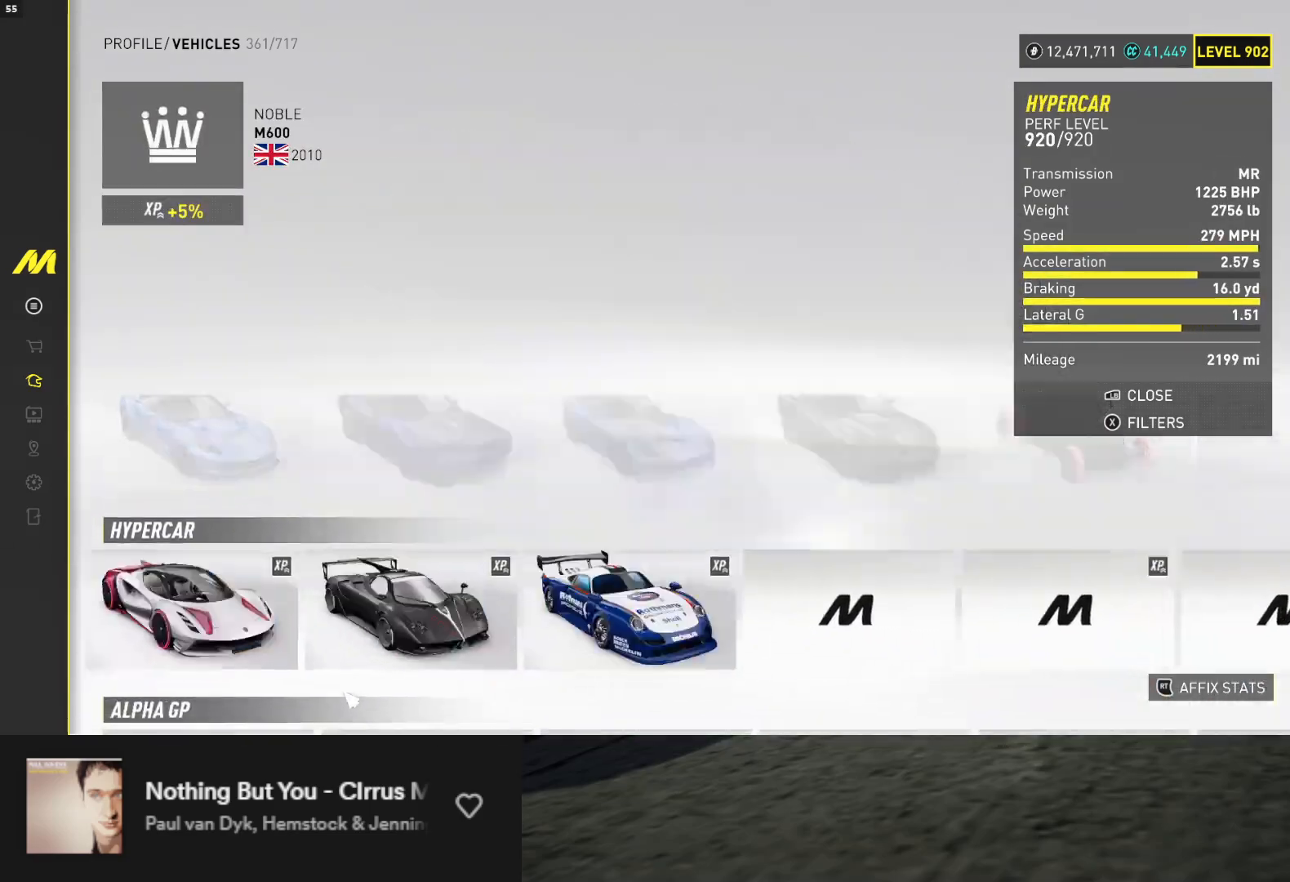
{"buttons": [], "left_stick": "center", "right_stick": "center", "events": [[400, "DPAD_LEFT", "down"], [500, "DPAD_LEFT", "up"]]}
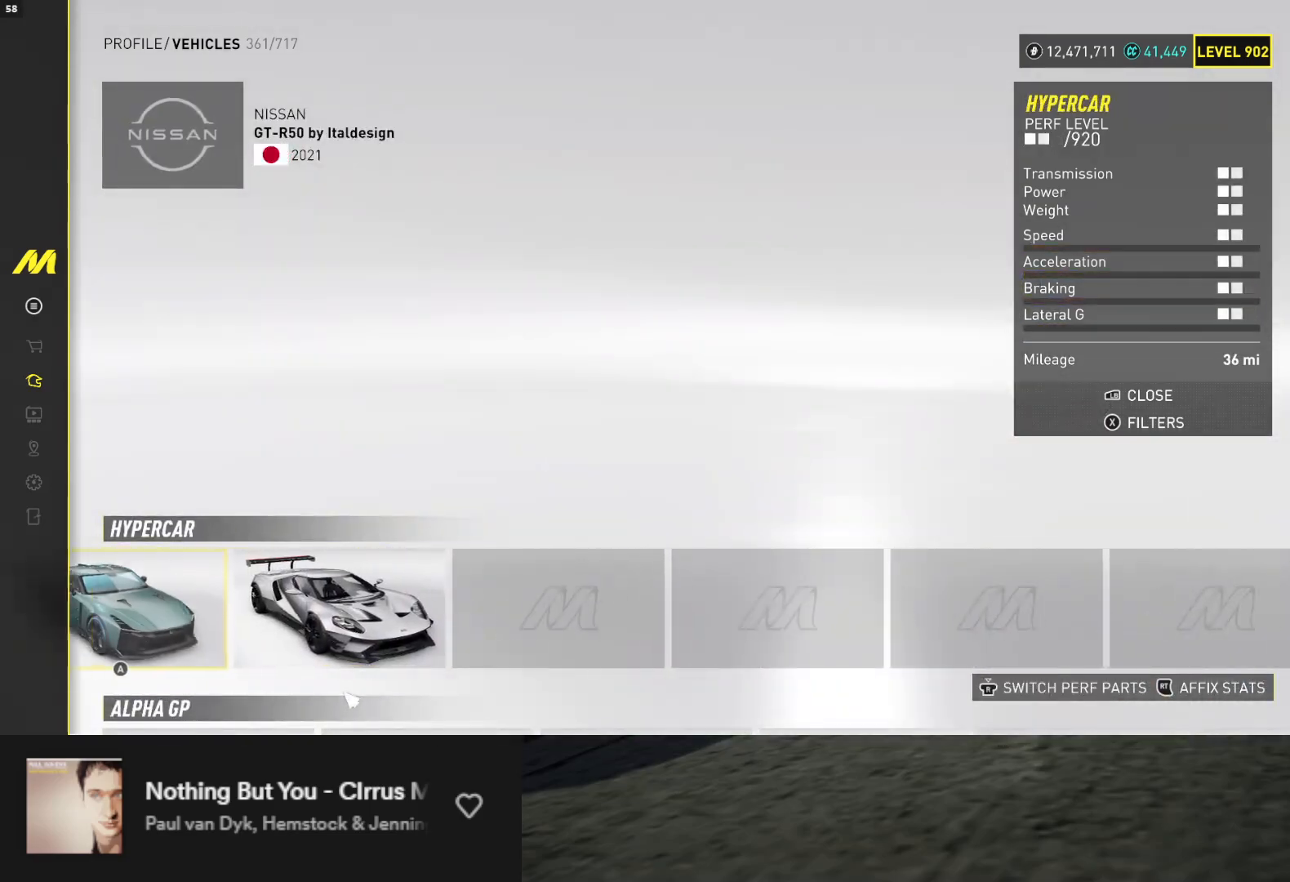
{"buttons": [], "left_stick": "center", "right_stick": "center", "events": [[100, "DPAD_LEFT", "down"], [167, "DPAD_LEFT", "up"], [283, "DPAD_LEFT", "down"], [367, "DPAD_LEFT", "up"]]}